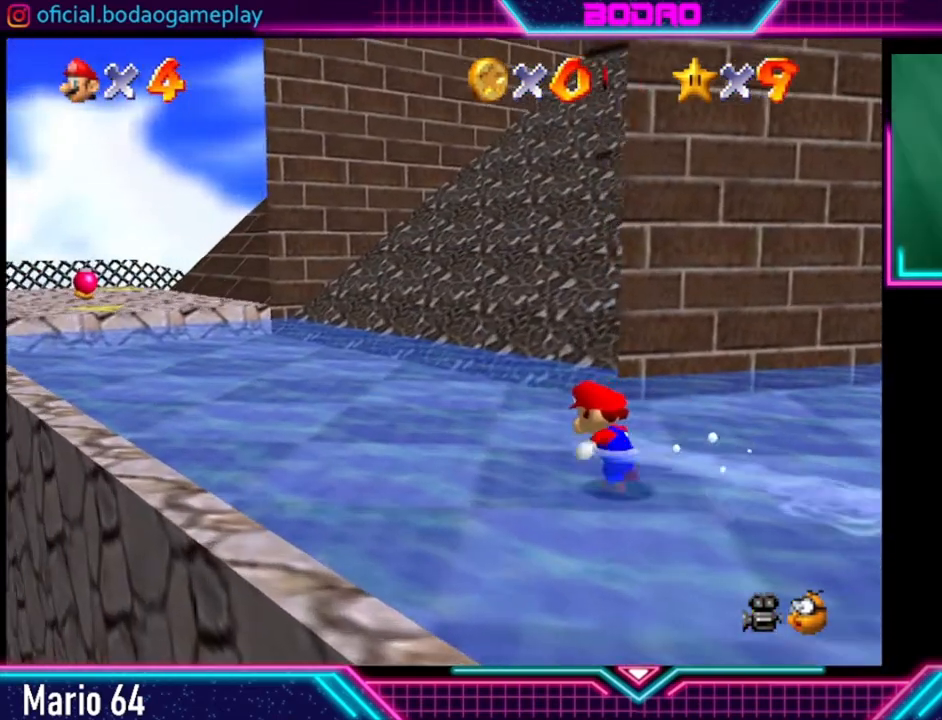
Gameplay with a controller (Xbox layout); each line is a JSON object with the inputs held at the frame after it. "events" lists button and stick changes between this image and that frame as [ms after this image, input, new state], when the widget could be followed in between. Not read: R3.
{"buttons": [], "left_stick": "up-left", "right_stick": "center", "events": []}
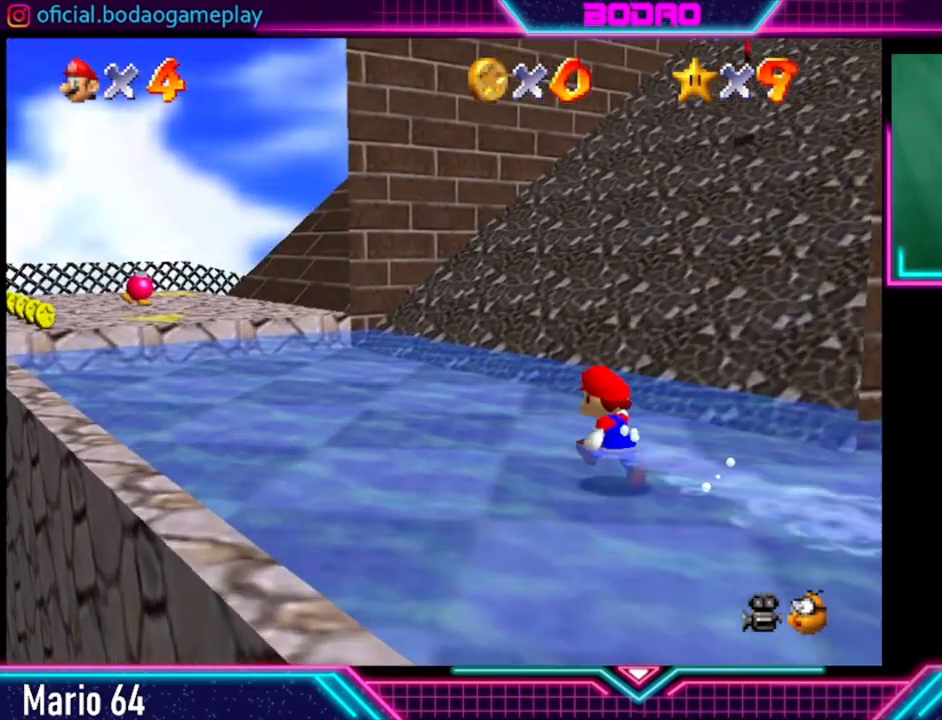
{"buttons": [], "left_stick": "up-left", "right_stick": "center", "events": []}
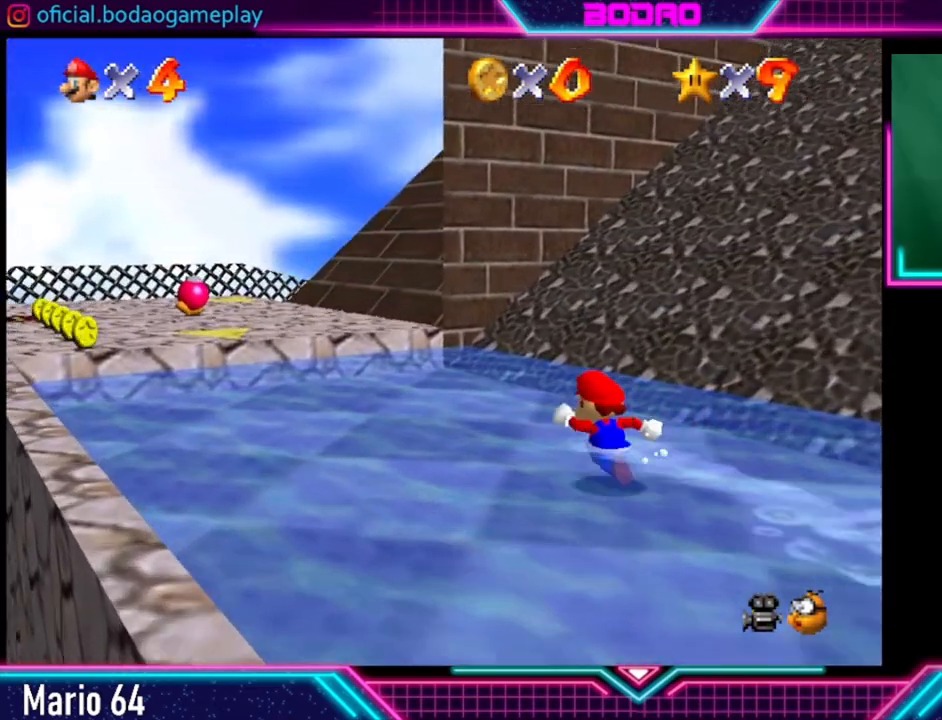
{"buttons": [], "left_stick": "up-left", "right_stick": "center", "events": []}
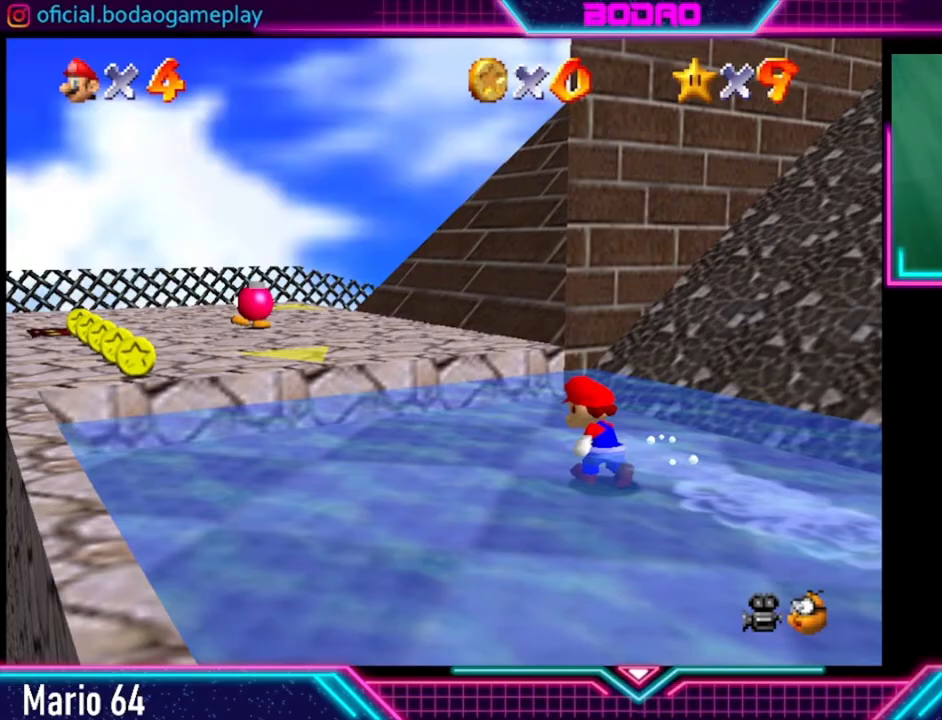
{"buttons": [], "left_stick": "up-left", "right_stick": "center", "events": [[120, "A", "down"], [280, "A", "up"]]}
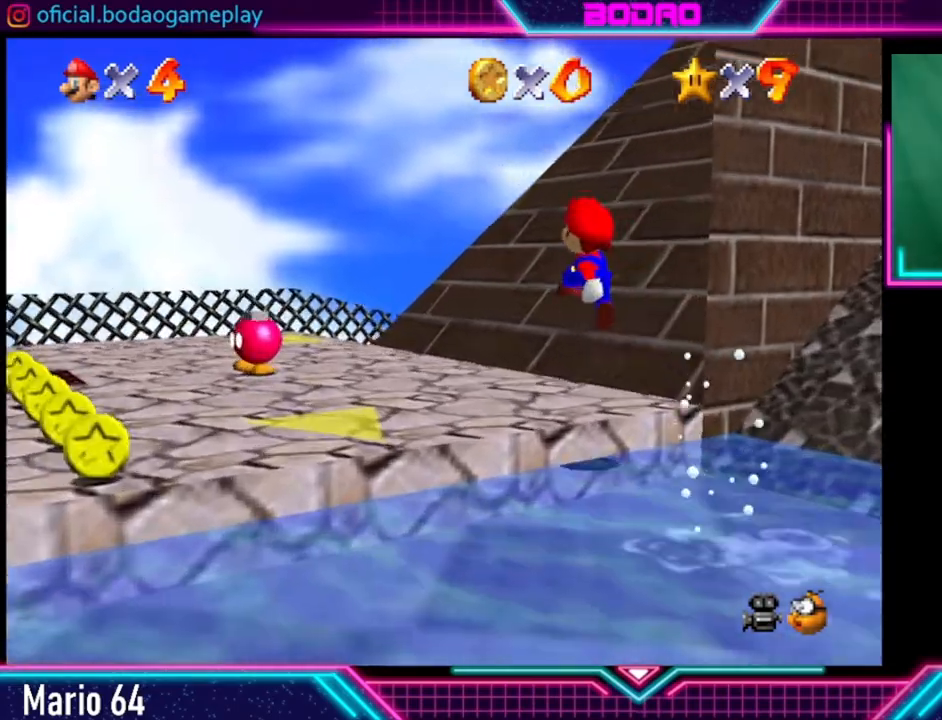
{"buttons": [], "left_stick": "up-left", "right_stick": "center", "events": []}
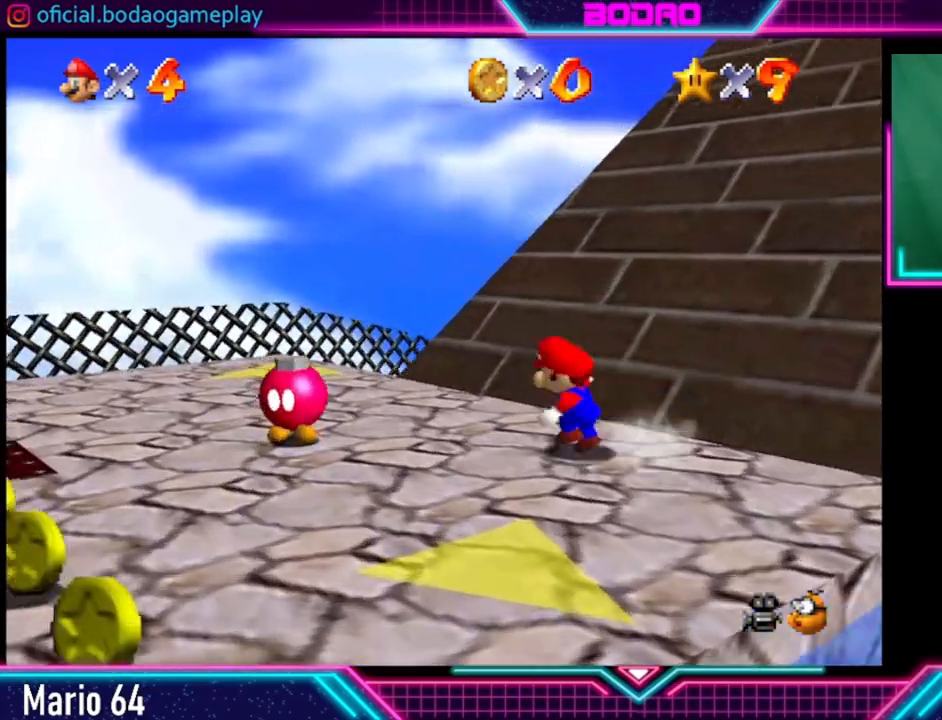
{"buttons": [], "left_stick": "up-left", "right_stick": "center", "events": []}
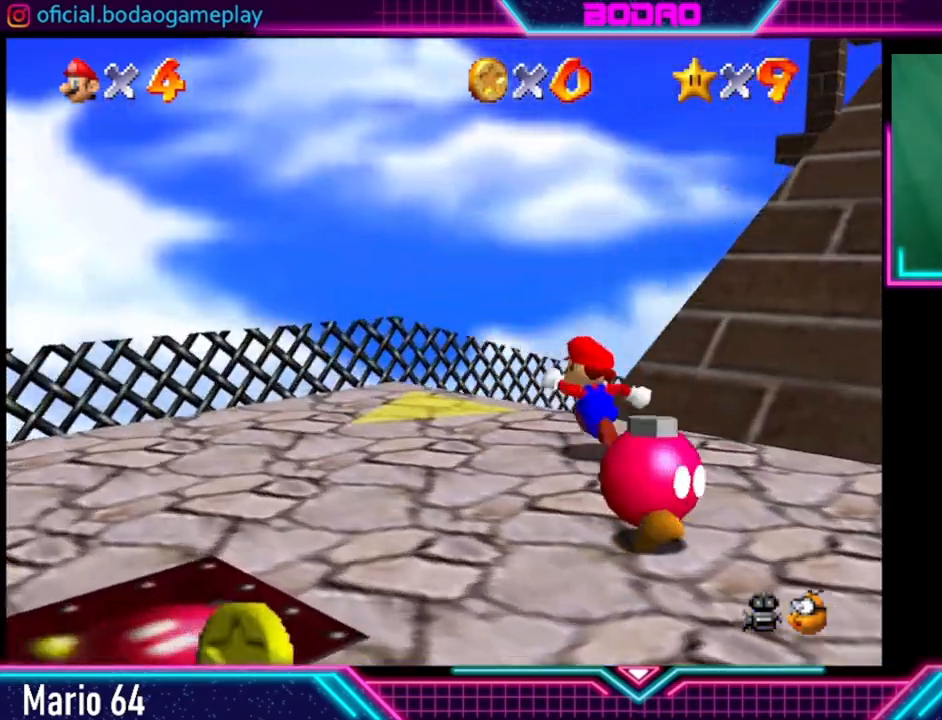
{"buttons": [], "left_stick": "up-right", "right_stick": "center", "events": [[160, "left_stick", "up"], [440, "left_stick", "up-right"]]}
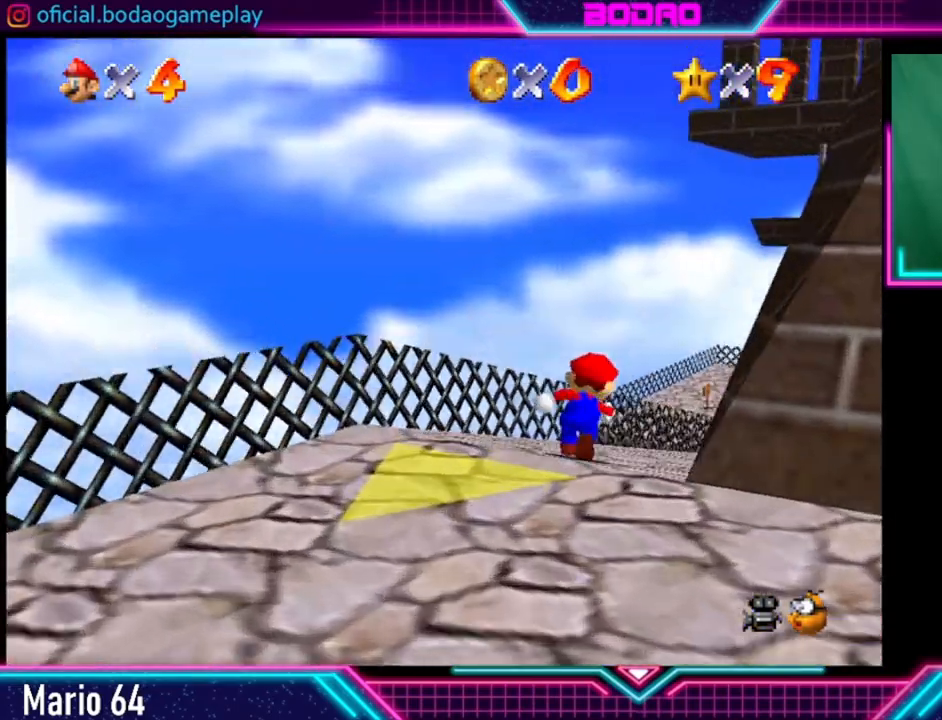
{"buttons": [], "left_stick": "up", "right_stick": "center", "events": [[80, "left_stick", "up"]]}
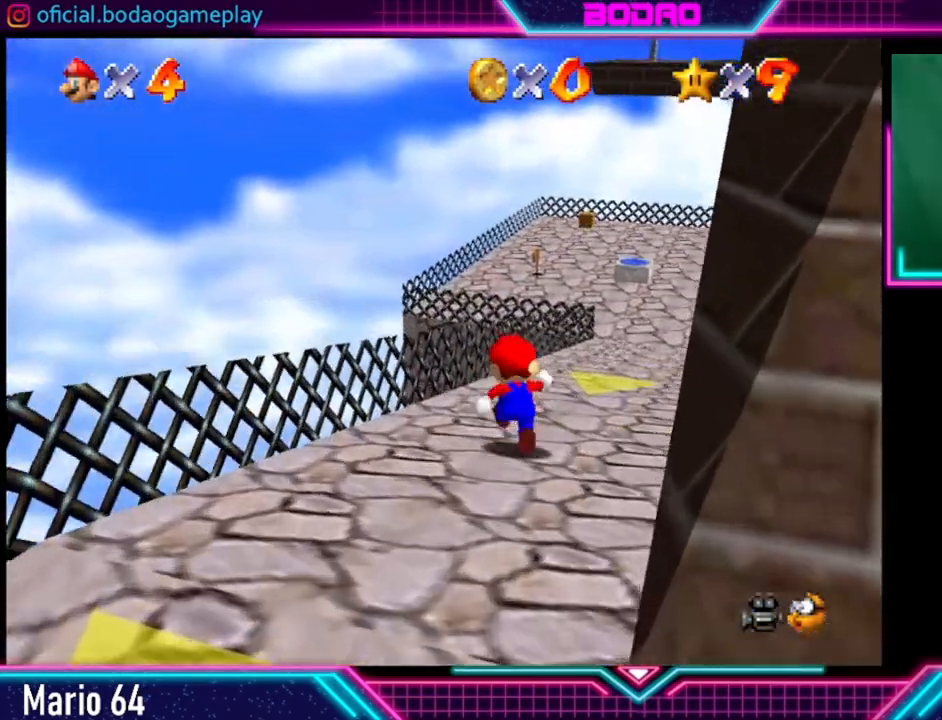
{"buttons": [], "left_stick": "up", "right_stick": "center", "events": []}
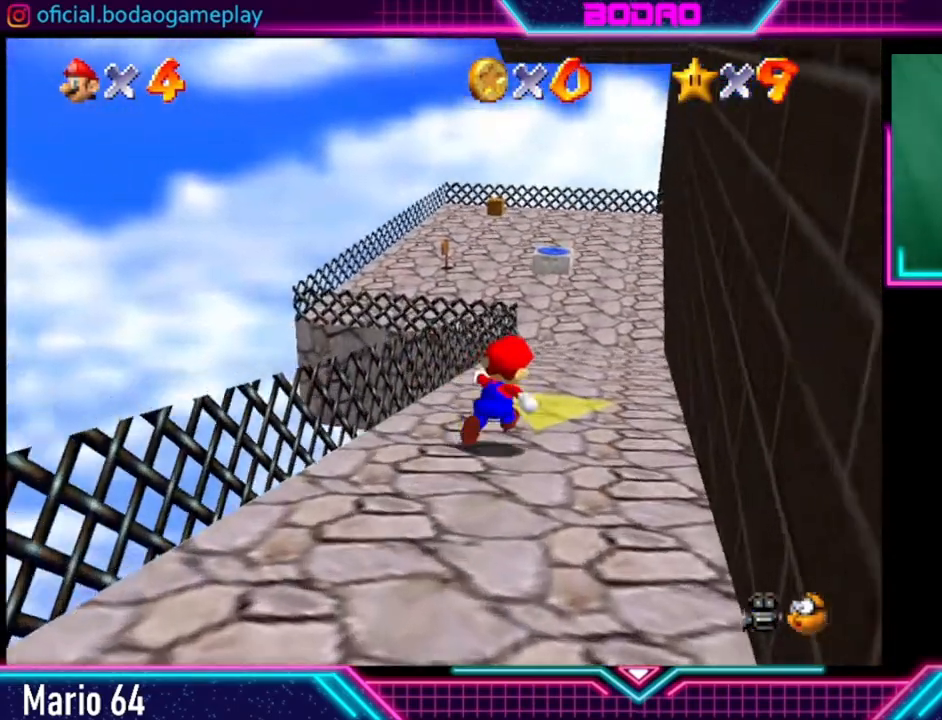
{"buttons": [], "left_stick": "up", "right_stick": "center", "events": []}
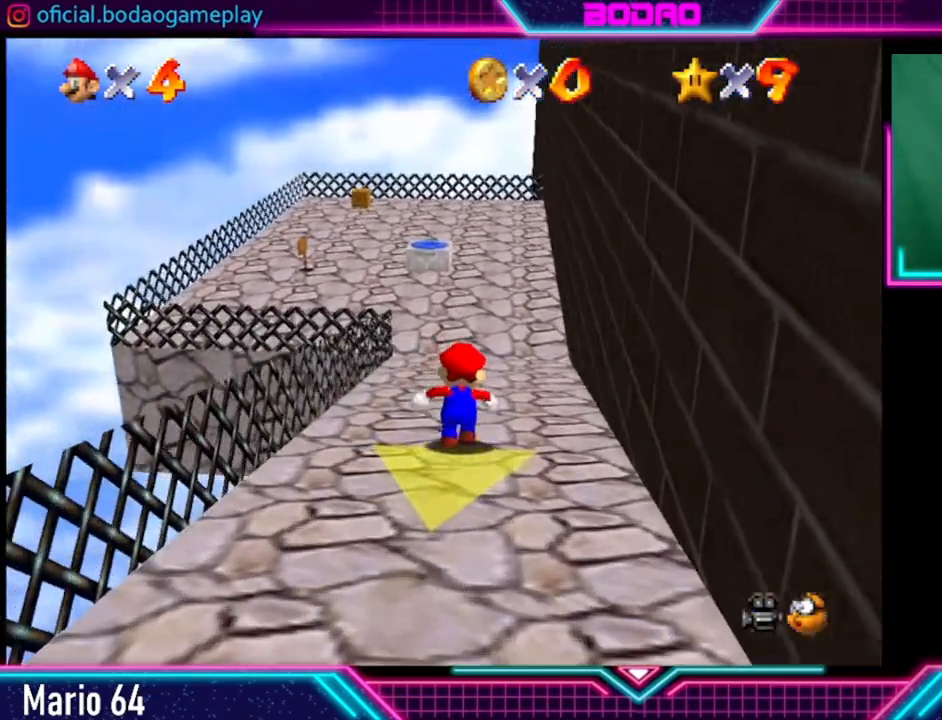
{"buttons": [], "left_stick": "up", "right_stick": "center", "events": []}
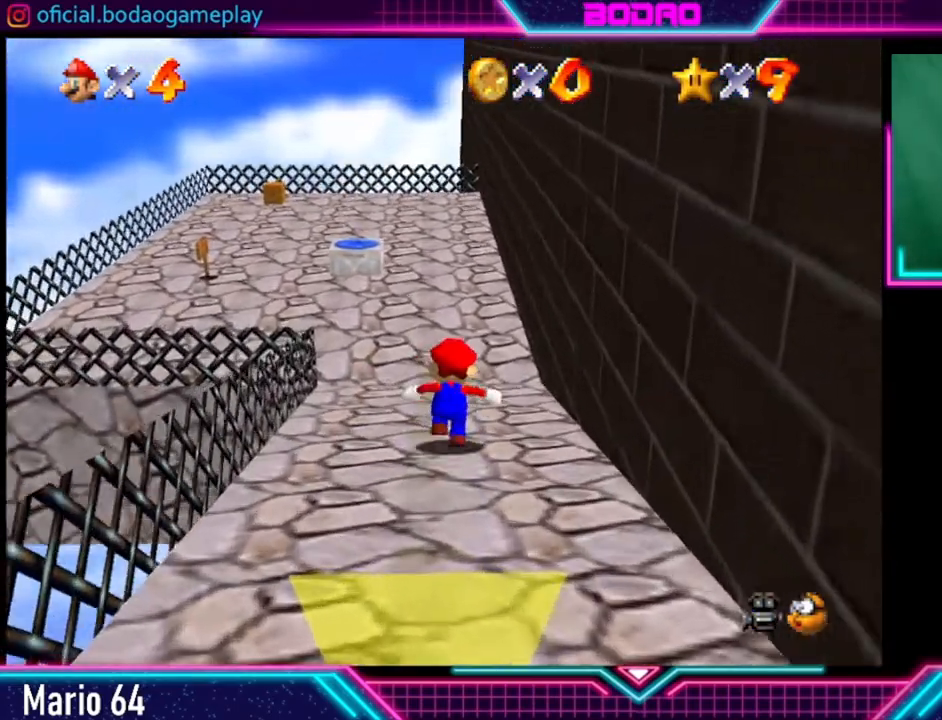
{"buttons": [], "left_stick": "up", "right_stick": "center", "events": [[80, "left_stick", "up-left"], [480, "left_stick", "up"]]}
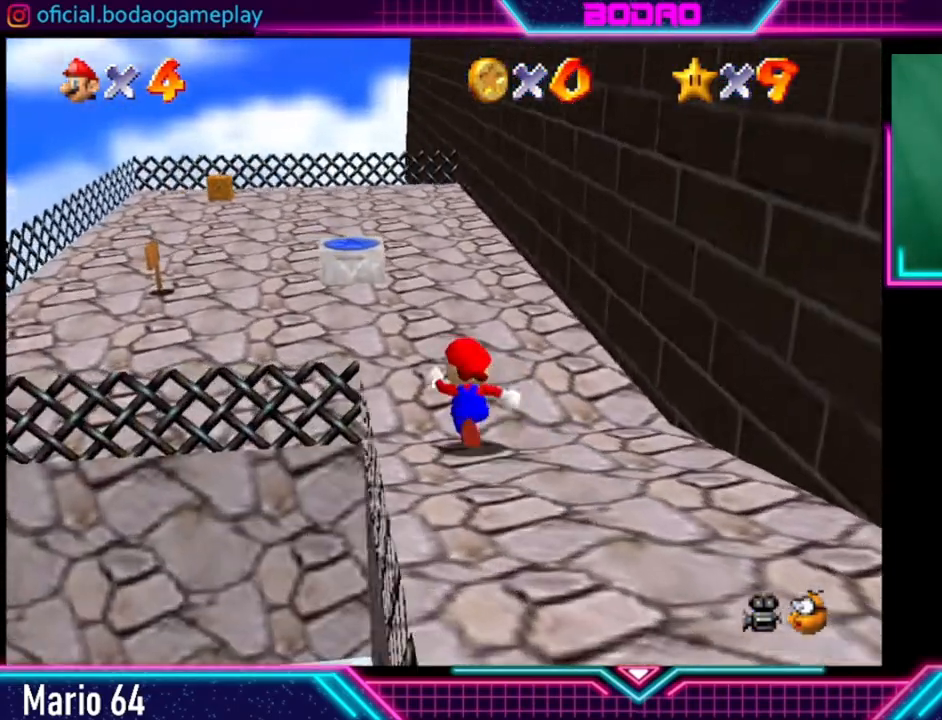
{"buttons": [], "left_stick": "center", "right_stick": "center", "events": [[160, "left_stick", "up-right"], [360, "left_stick", "center"]]}
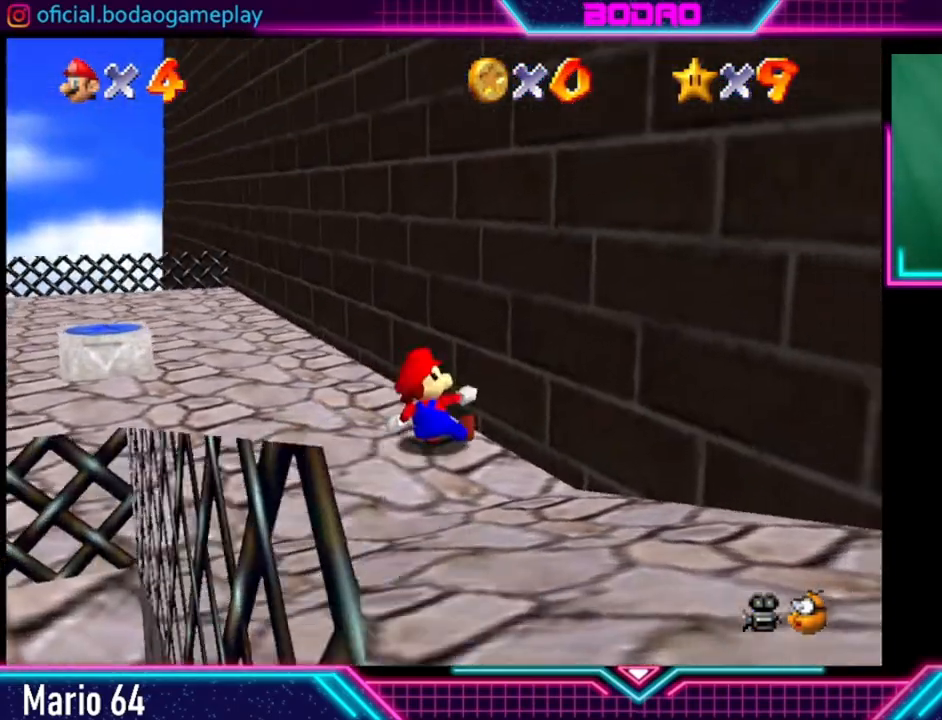
{"buttons": [], "left_stick": "up", "right_stick": "center", "events": [[400, "left_stick", "up"]]}
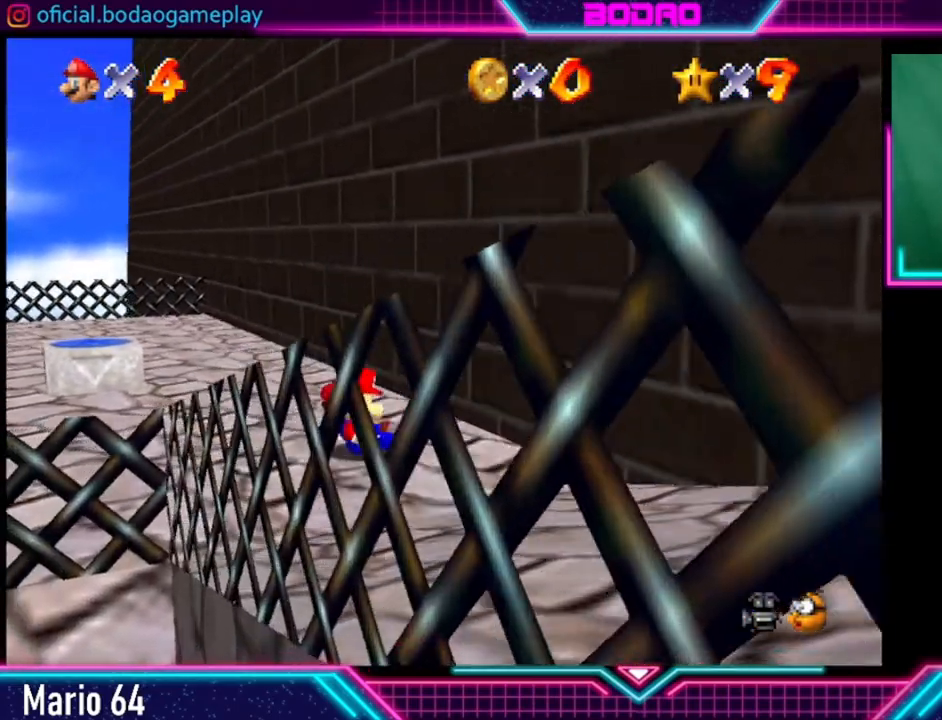
{"buttons": [], "left_stick": "up", "right_stick": "center", "events": []}
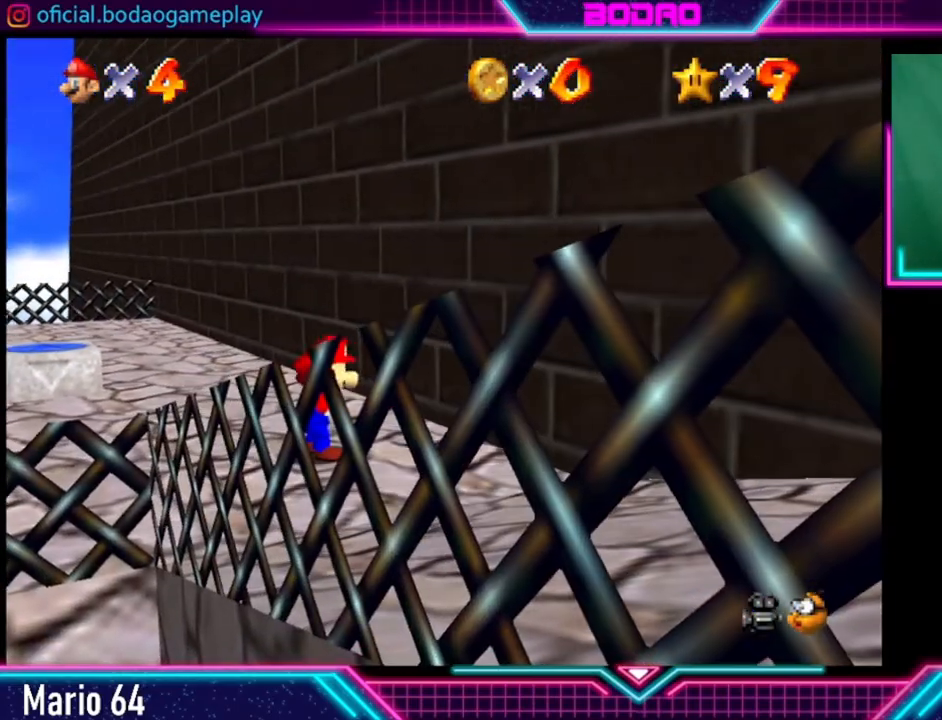
{"buttons": [], "left_stick": "left", "right_stick": "center", "events": [[160, "left_stick", "up-left"], [280, "left_stick", "left"]]}
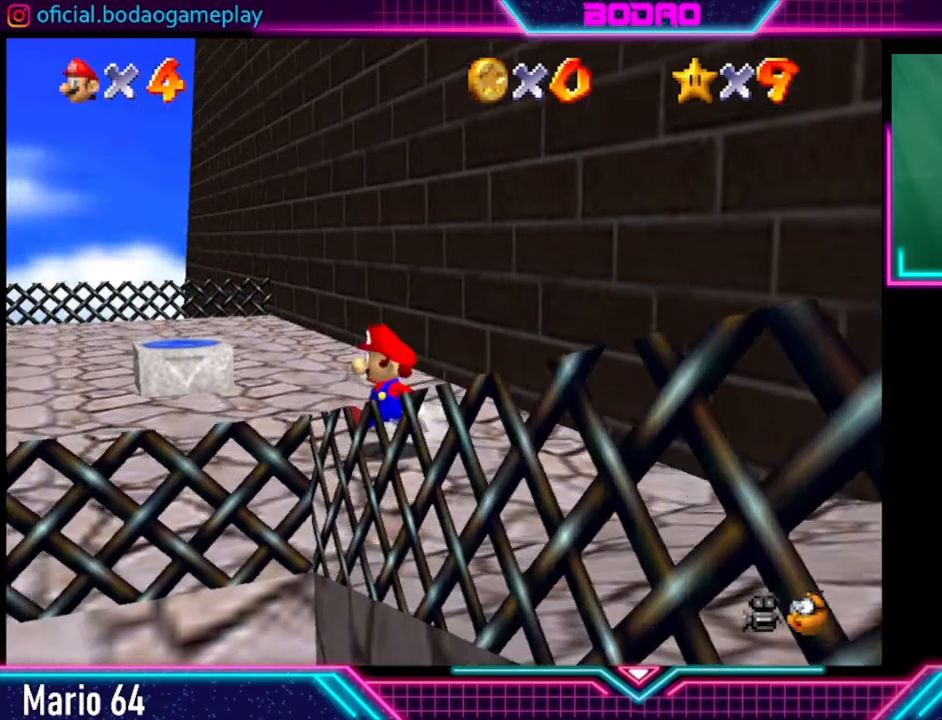
{"buttons": ["A"], "left_stick": "right", "right_stick": "center", "events": [[120, "left_stick", "right"], [400, "A", "down"]]}
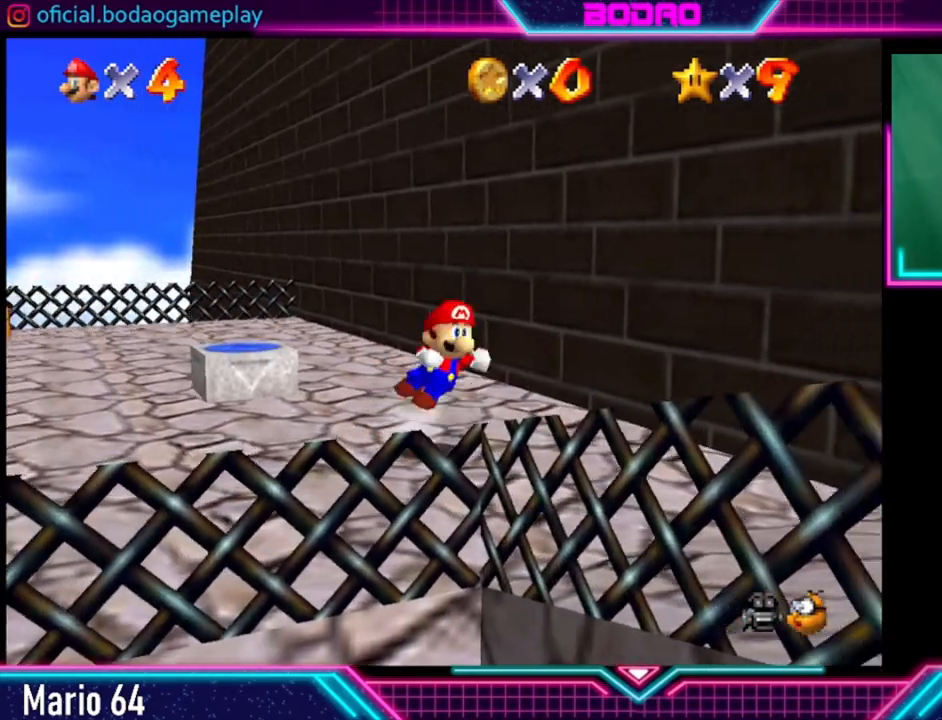
{"buttons": ["A"], "left_stick": "up-left", "right_stick": "center", "events": [[320, "left_stick", "up"], [400, "A", "up"], [400, "left_stick", "up-left"], [480, "A", "down"]]}
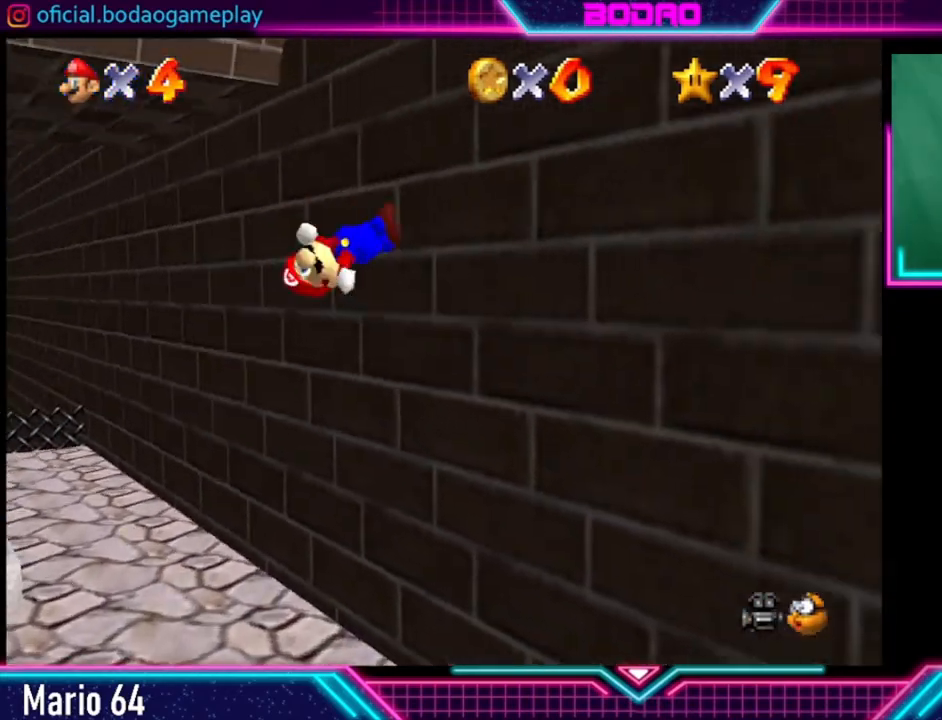
{"buttons": ["A"], "left_stick": "up", "right_stick": "center", "events": [[480, "left_stick", "up"]]}
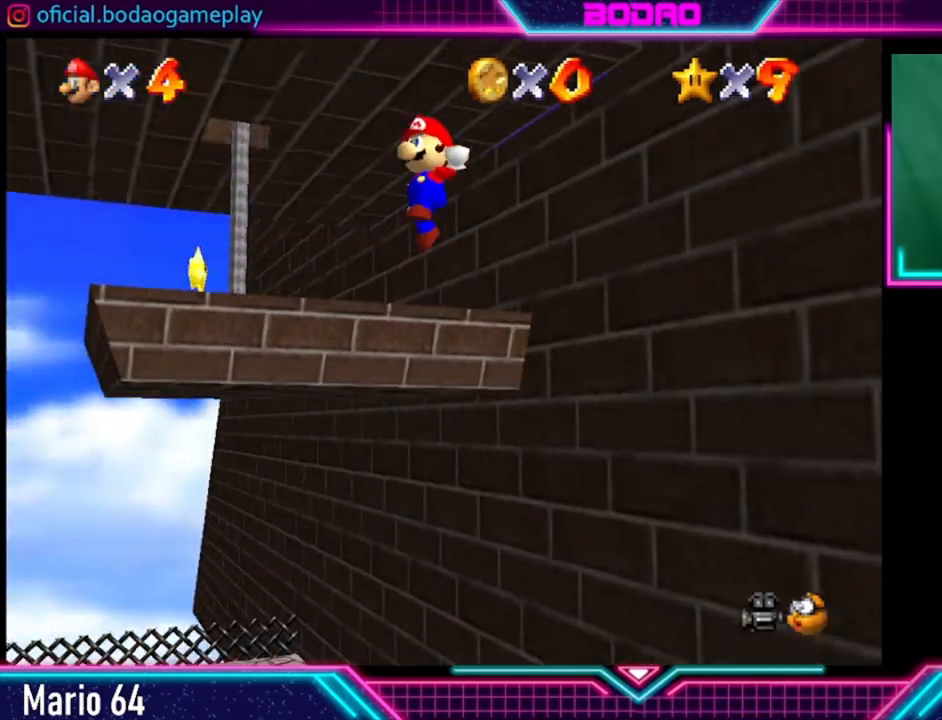
{"buttons": ["A"], "left_stick": "up", "right_stick": "center", "events": []}
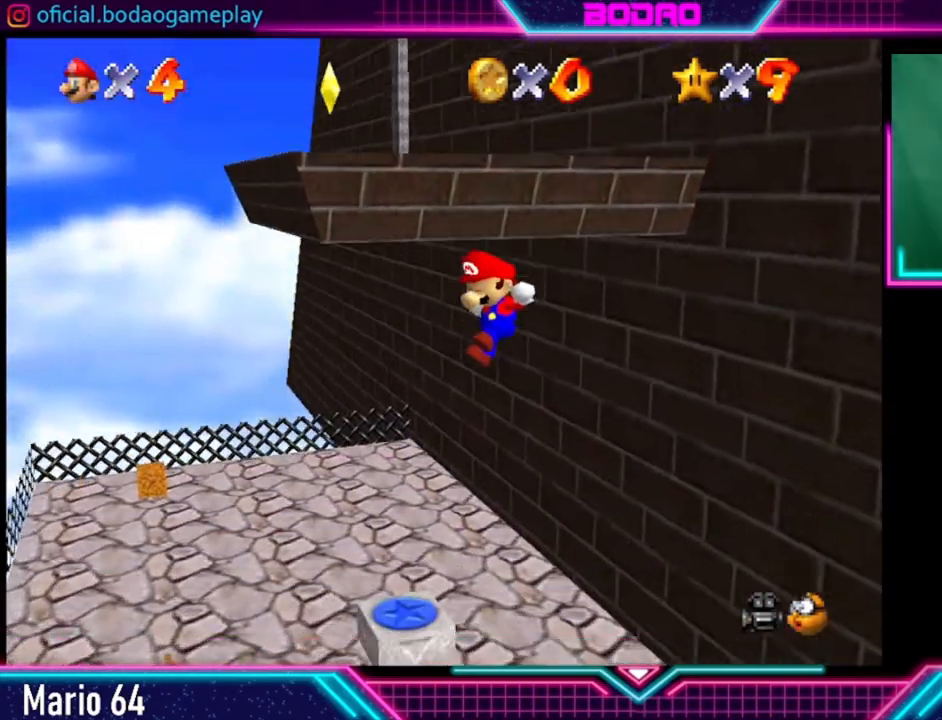
{"buttons": [], "left_stick": "up", "right_stick": "center", "events": [[360, "A", "up"]]}
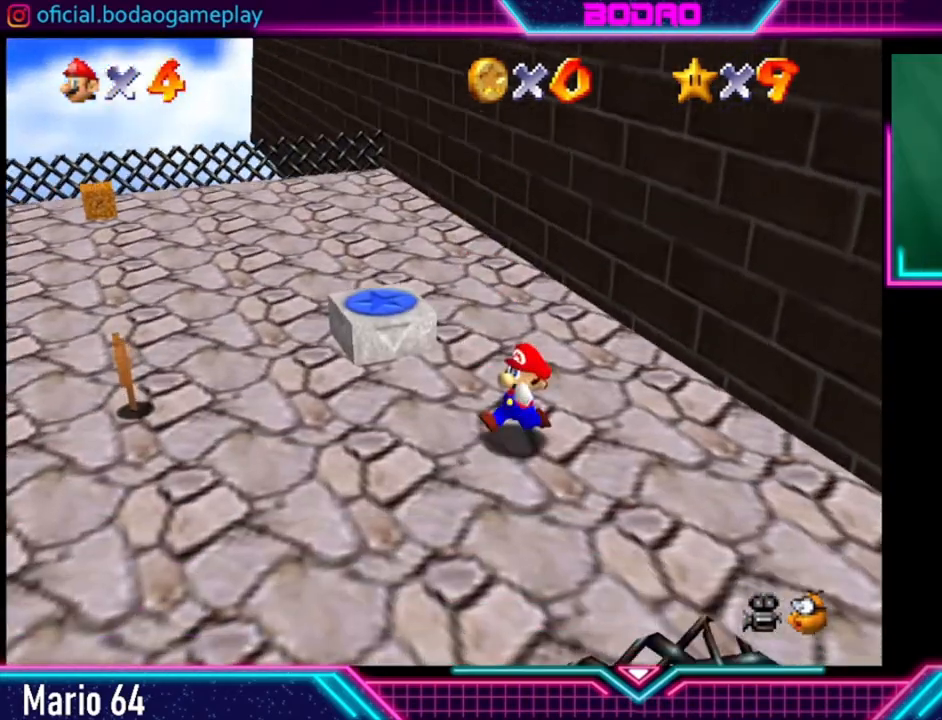
{"buttons": [], "left_stick": "center", "right_stick": "center", "events": [[200, "left_stick", "center"]]}
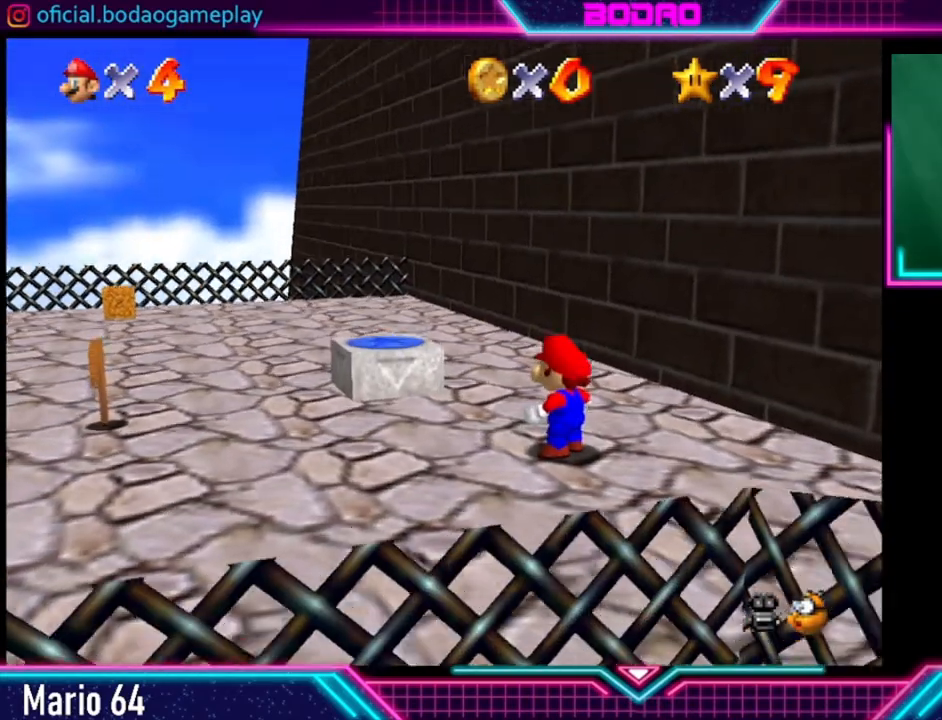
{"buttons": [], "left_stick": "down-left", "right_stick": "center", "events": [[200, "left_stick", "down-left"]]}
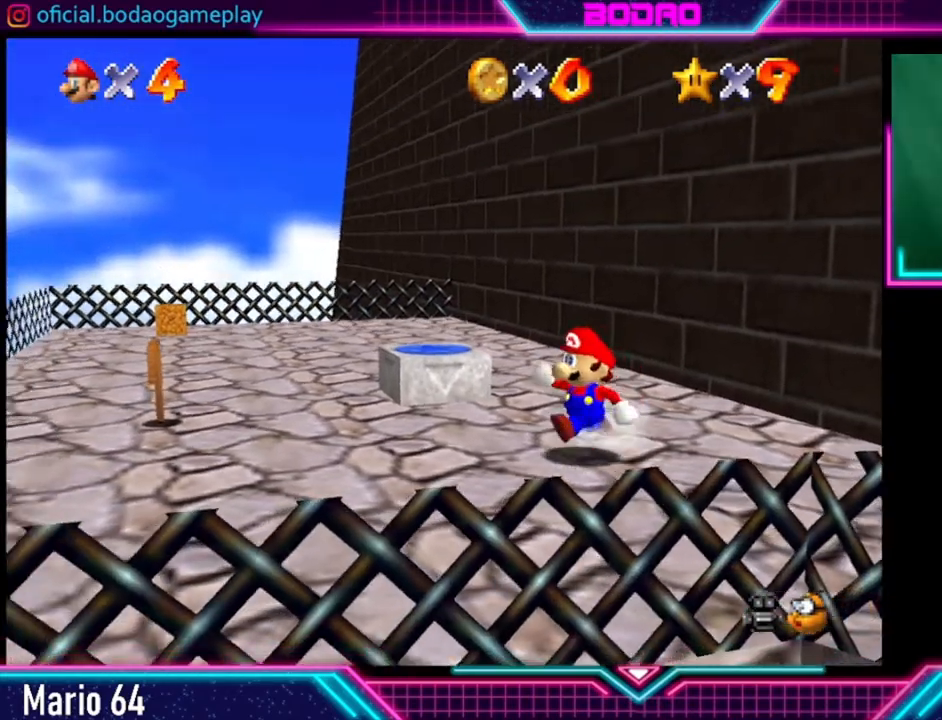
{"buttons": [], "left_stick": "right", "right_stick": "center", "events": [[80, "left_stick", "right"]]}
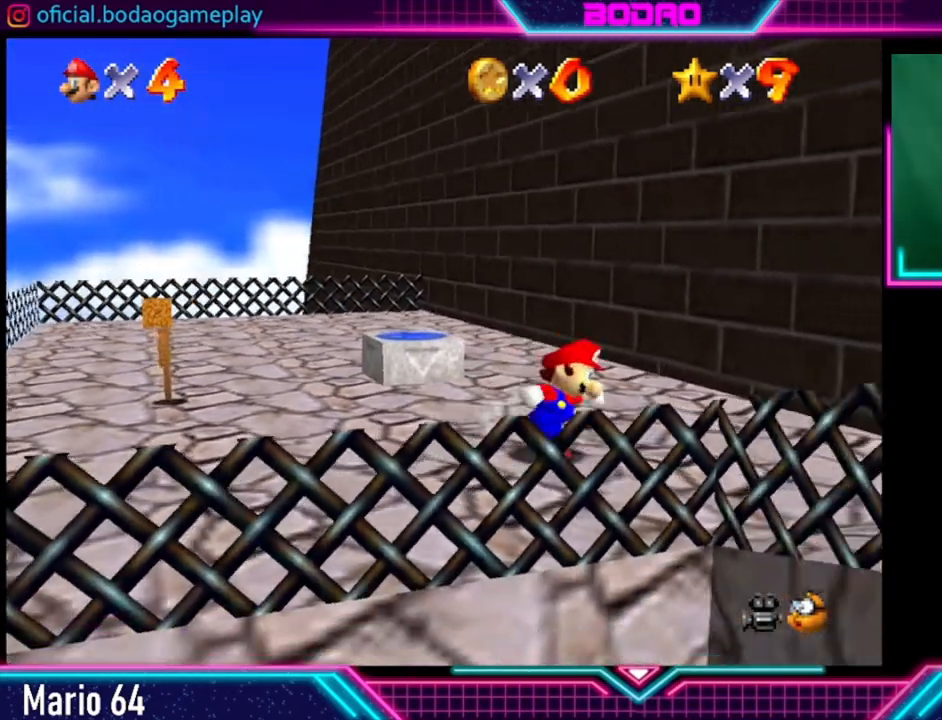
{"buttons": [], "left_stick": "left", "right_stick": "center", "events": [[240, "left_stick", "up-left"], [360, "left_stick", "left"]]}
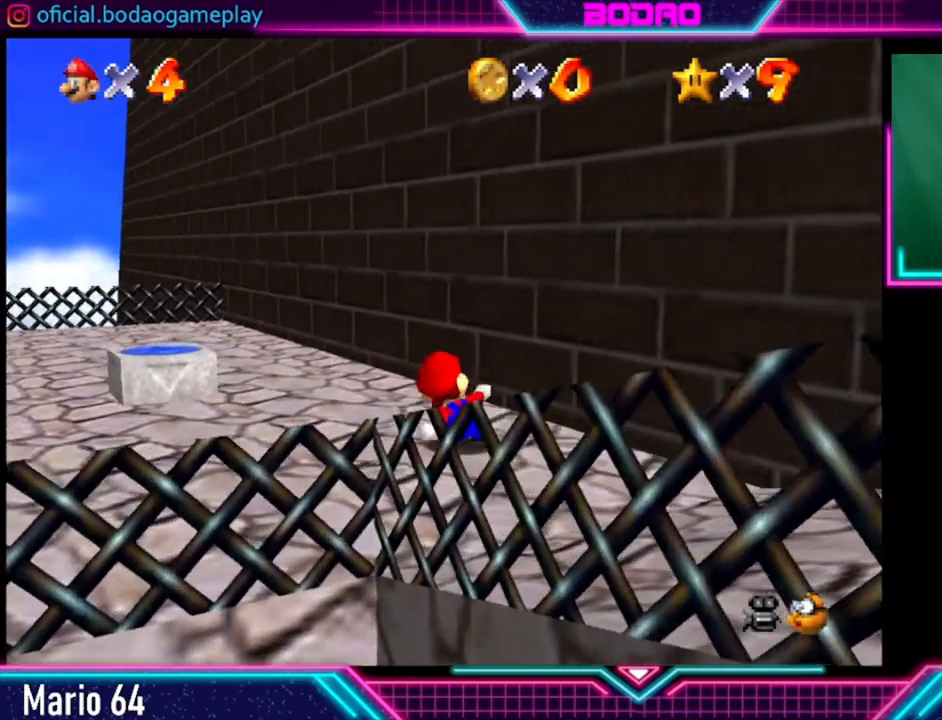
{"buttons": [], "left_stick": "left", "right_stick": "center", "events": [[80, "left_stick", "down-left"], [480, "left_stick", "left"]]}
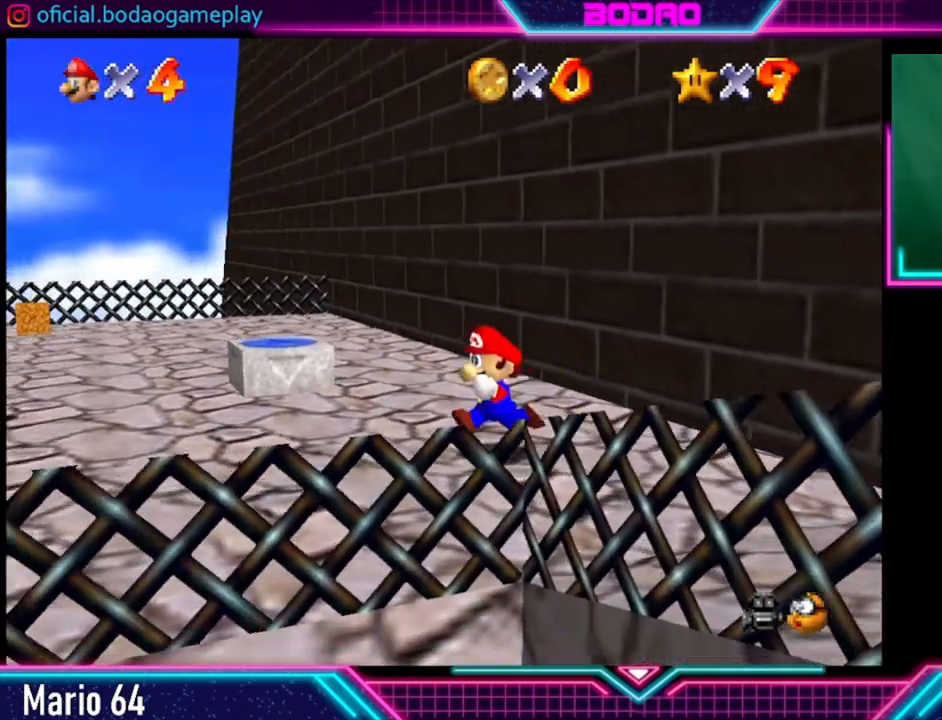
{"buttons": [], "left_stick": "right", "right_stick": "center", "events": [[360, "left_stick", "right"]]}
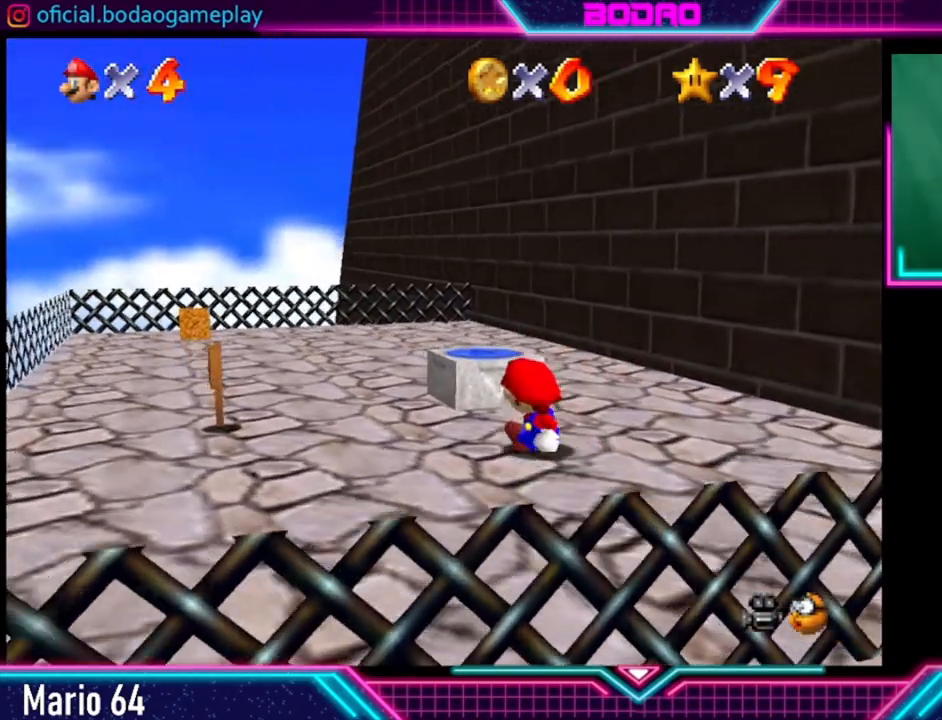
{"buttons": ["A"], "left_stick": "right", "right_stick": "center", "events": [[440, "A", "down"]]}
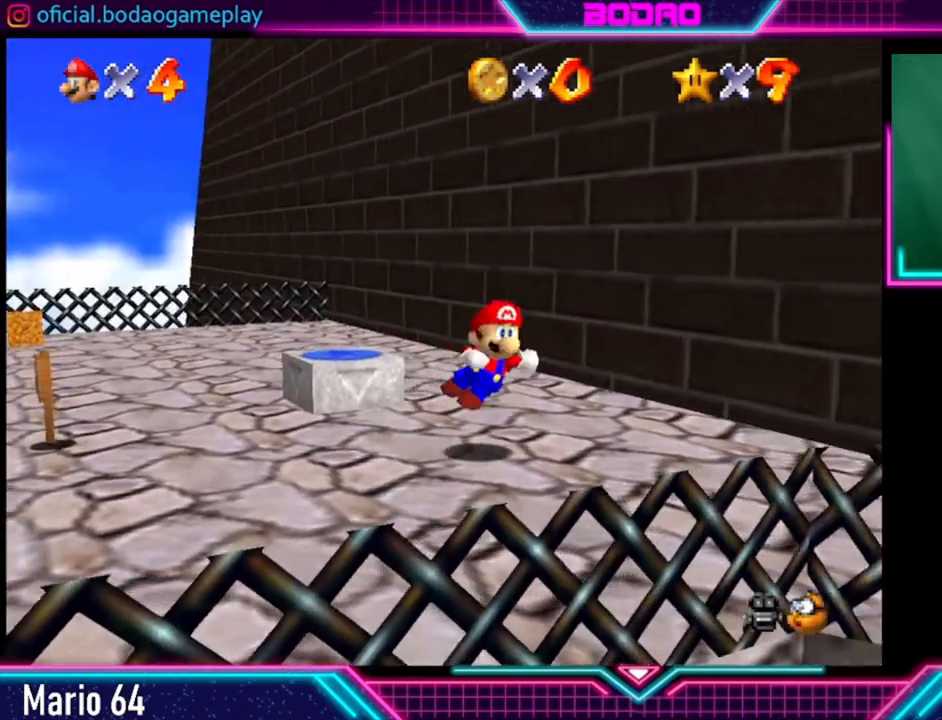
{"buttons": [], "left_stick": "center", "right_stick": "center", "events": [[480, "A", "up"], [480, "left_stick", "center"]]}
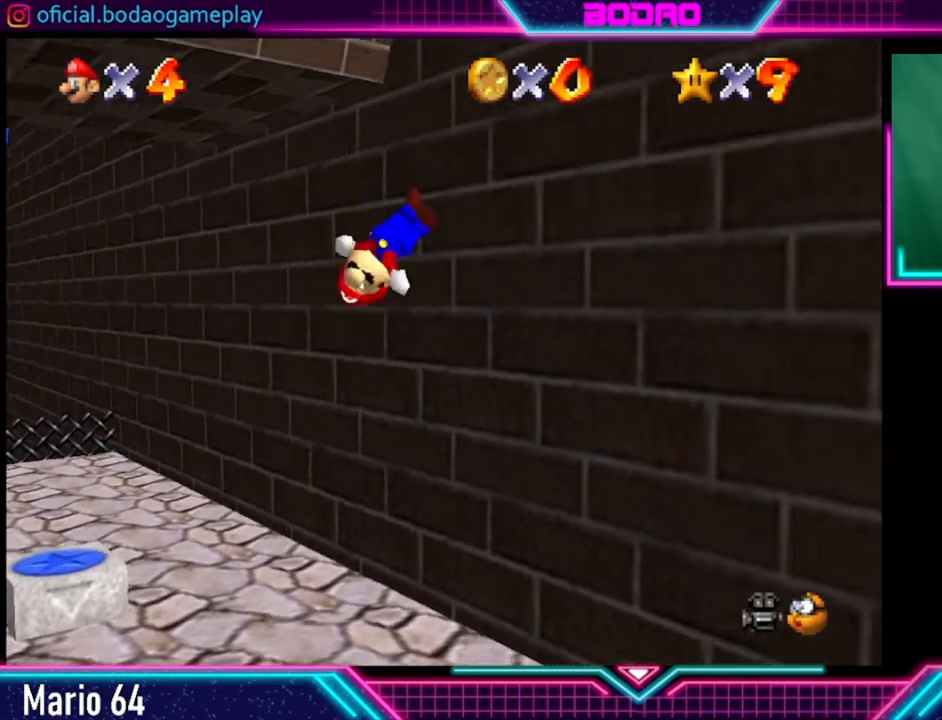
{"buttons": ["A"], "left_stick": "up-left", "right_stick": "center", "events": [[120, "left_stick", "up-left"], [160, "A", "down"]]}
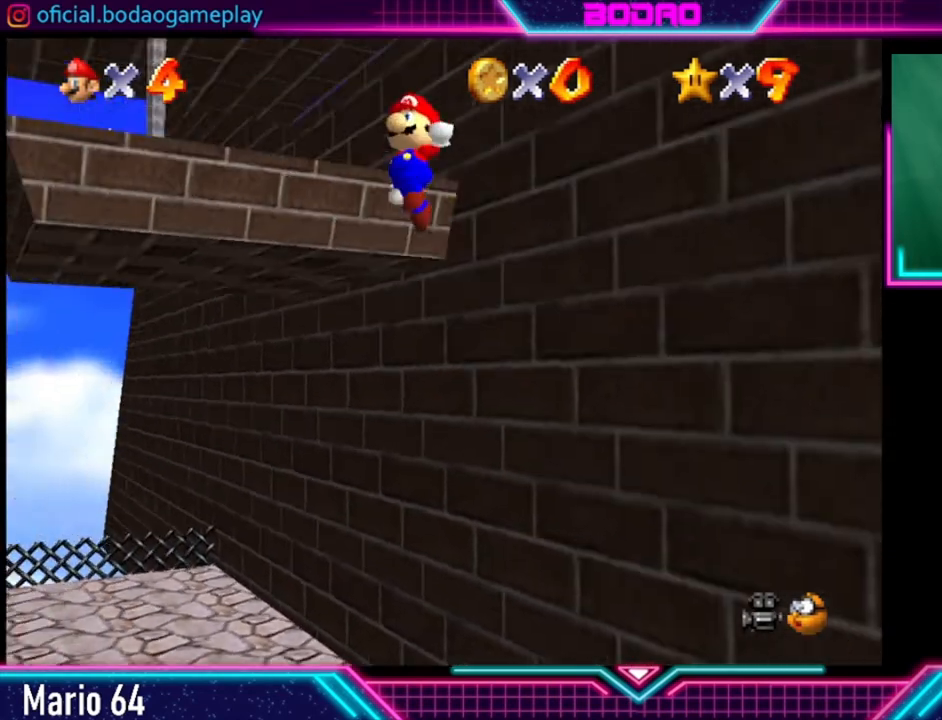
{"buttons": ["A", "X"], "left_stick": "up", "right_stick": "center", "events": [[200, "left_stick", "up"], [400, "X", "down"]]}